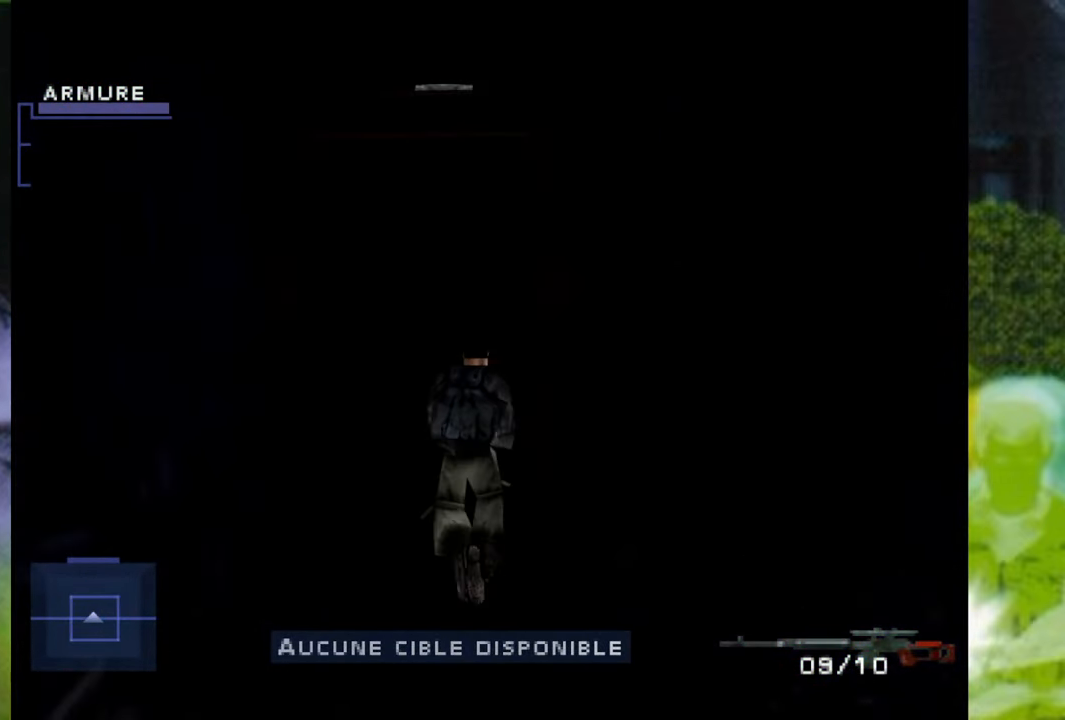
Gameplay with a controller (Xbox layout); each line is a JSON object with the inputs held at the frame after it. "events" lists button and stick changes between this image and that frame as [ms after this image, input, new state], when the widget could be followed in between. Not read: L3 R2 R3.
{"buttons": [], "left_stick": "down", "right_stick": "center", "events": []}
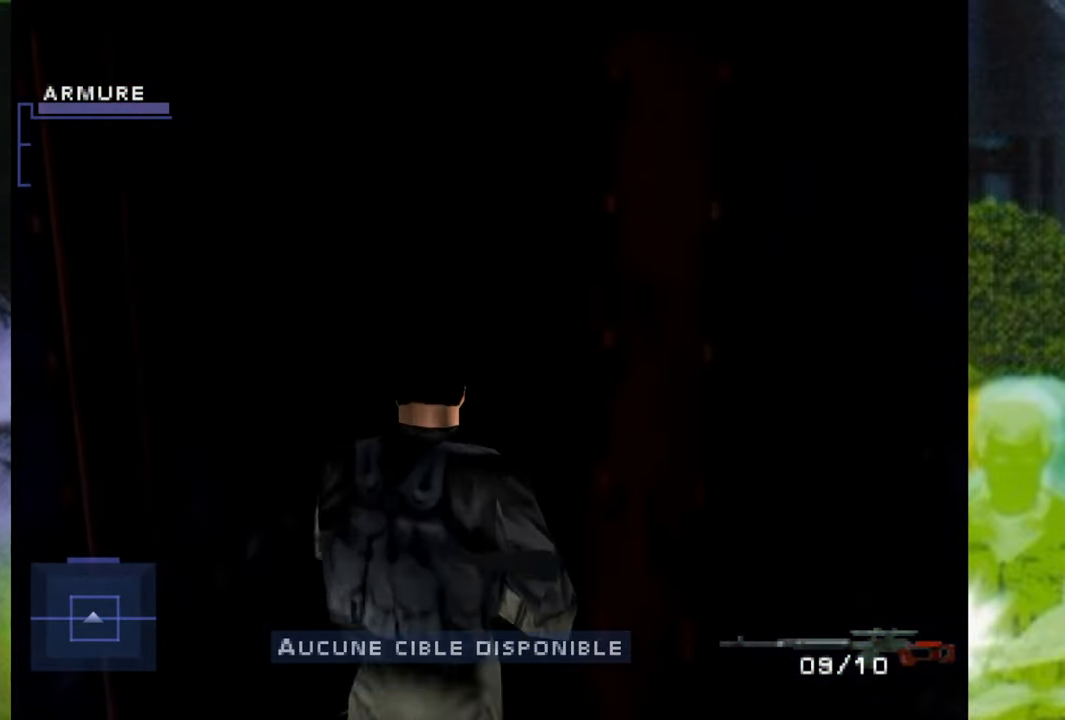
{"buttons": [], "left_stick": "center", "right_stick": "center", "events": [[66, "Y", "down"], [183, "Y", "up"], [183, "left_stick", "center"]]}
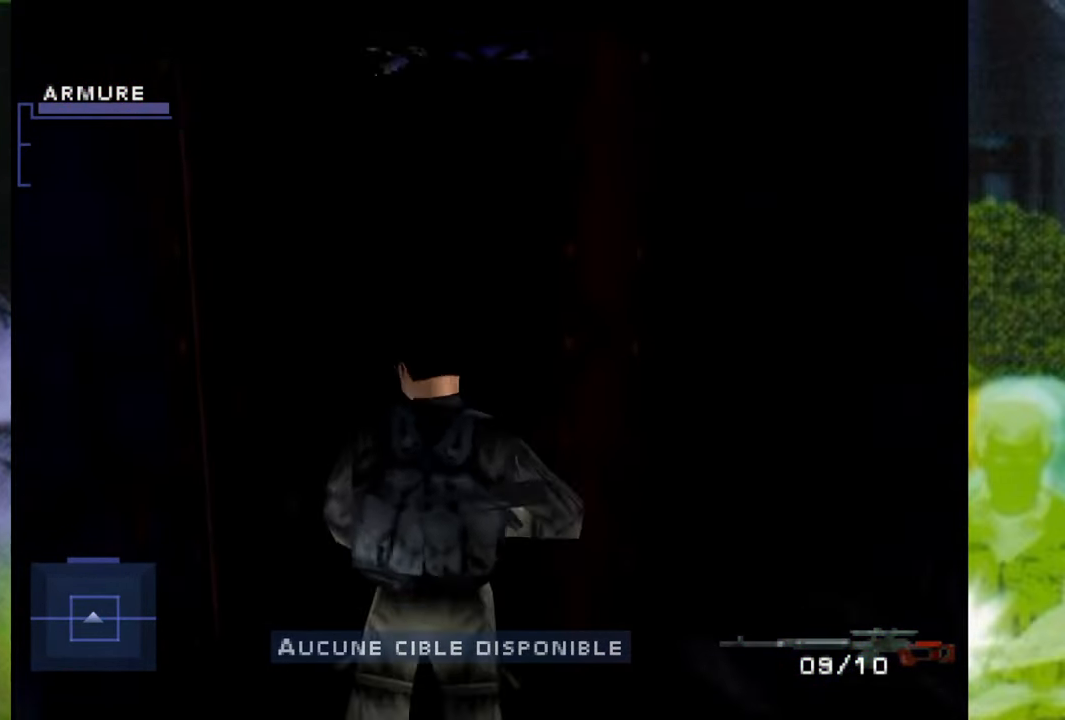
{"buttons": [], "left_stick": "center", "right_stick": "center", "events": []}
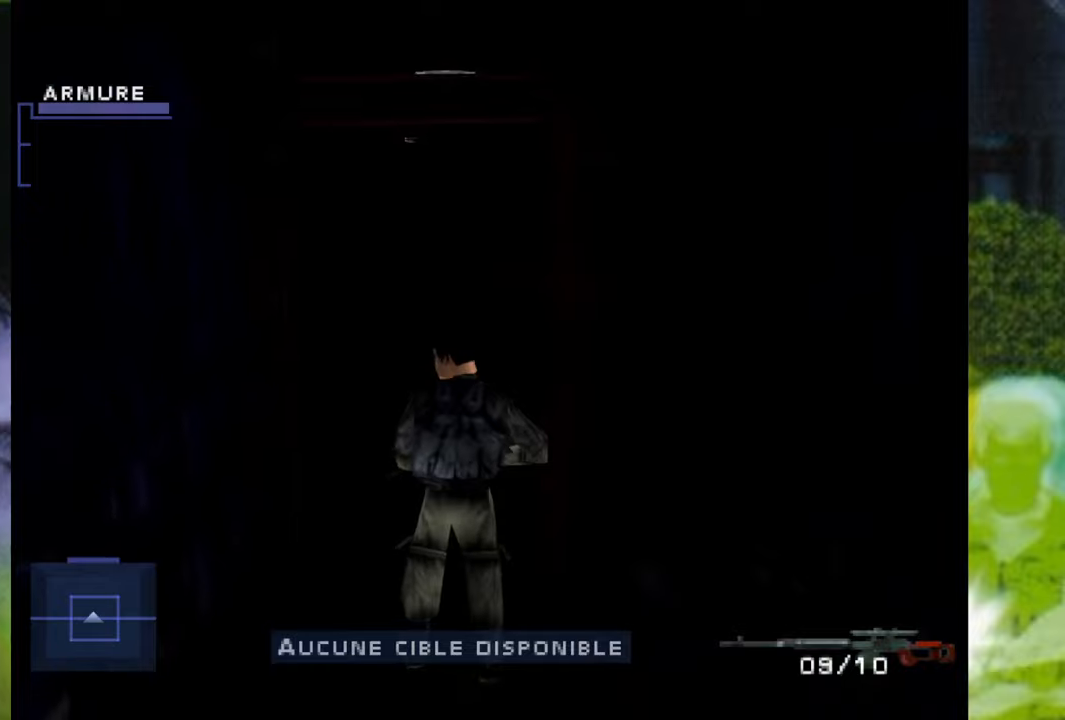
{"buttons": ["SELECT"], "left_stick": "center", "right_stick": "center", "events": [[17, "SELECT", "down"]]}
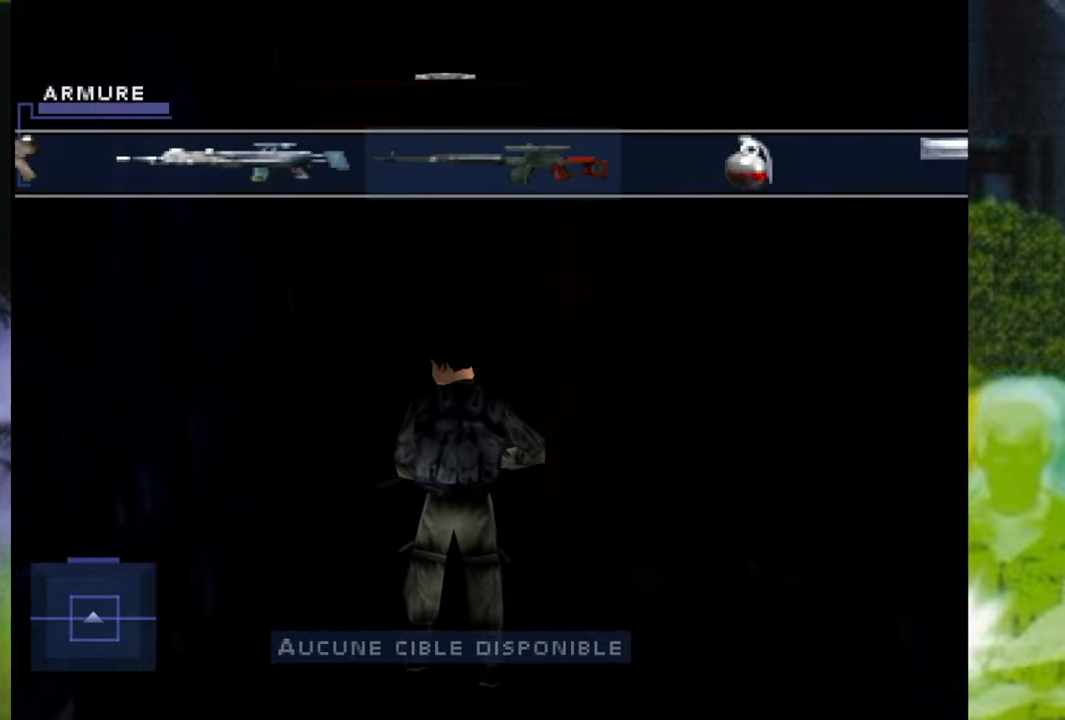
{"buttons": ["SELECT"], "left_stick": "center", "right_stick": "center", "events": [[16, "L2", "down"], [167, "L2", "up"], [317, "L2", "down"], [467, "L2", "up"]]}
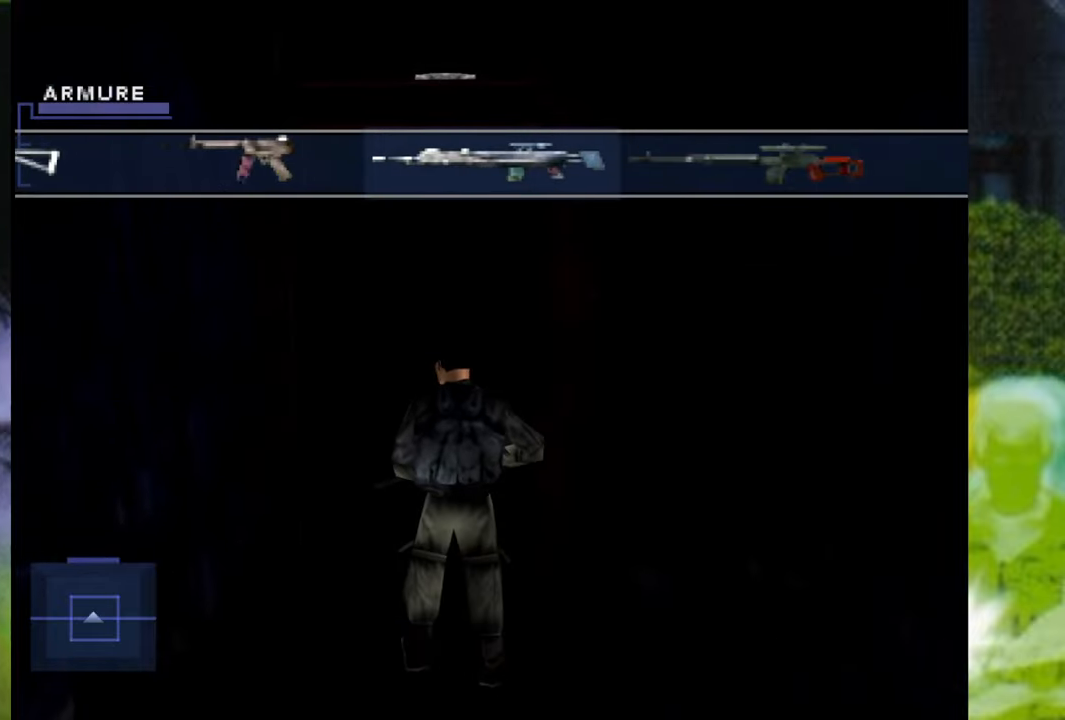
{"buttons": ["L2", "SELECT"], "left_stick": "center", "right_stick": "center", "events": [[17, "L2", "down"], [167, "L2", "up"], [234, "L2", "down"], [367, "L2", "up"], [417, "L2", "down"]]}
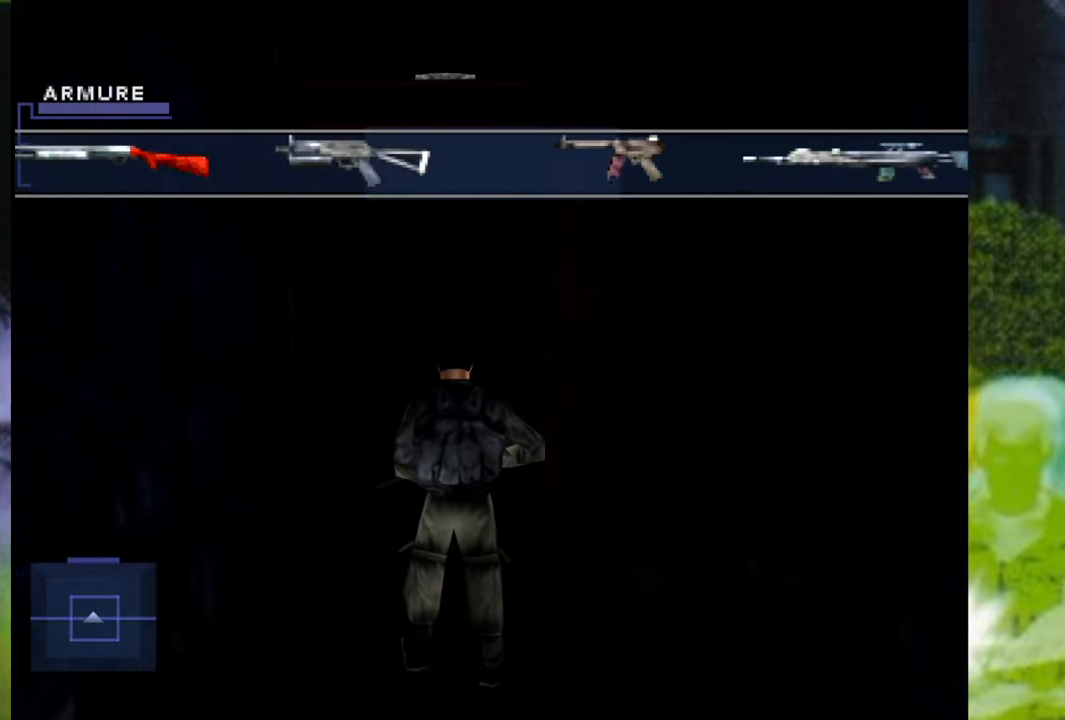
{"buttons": ["SELECT"], "left_stick": "center", "right_stick": "center", "events": [[50, "L2", "up"], [116, "L2", "down"], [267, "L2", "up"]]}
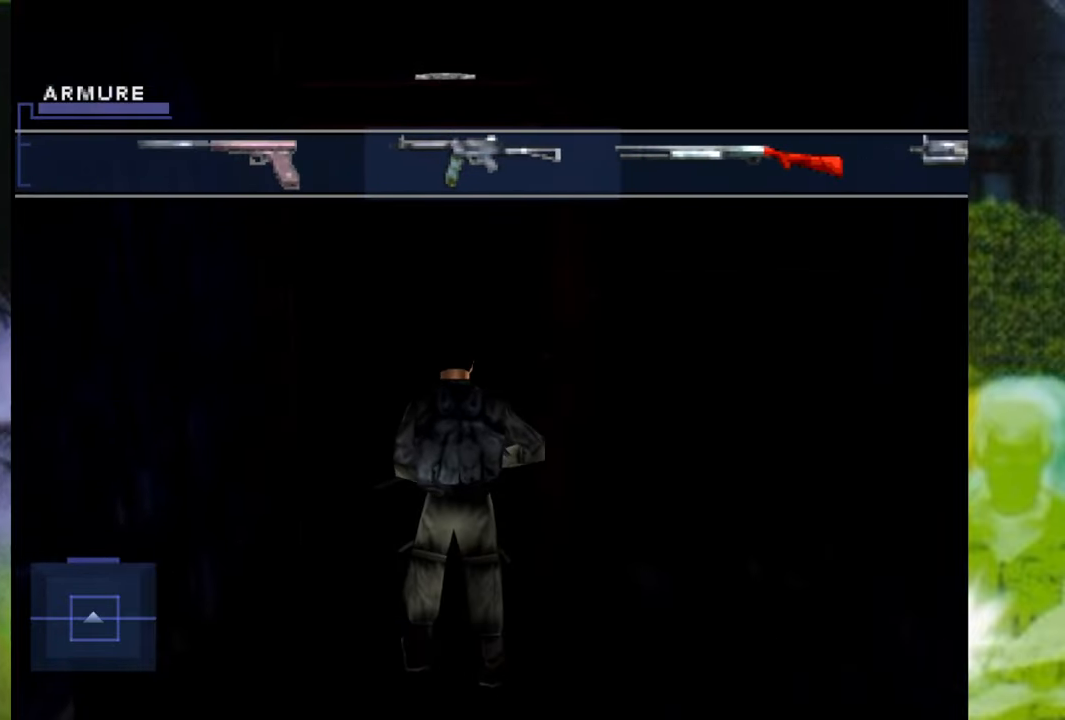
{"buttons": ["L2", "SELECT"], "left_stick": "center", "right_stick": "center", "events": [[167, "L2", "down"], [301, "L2", "up"], [467, "L2", "down"]]}
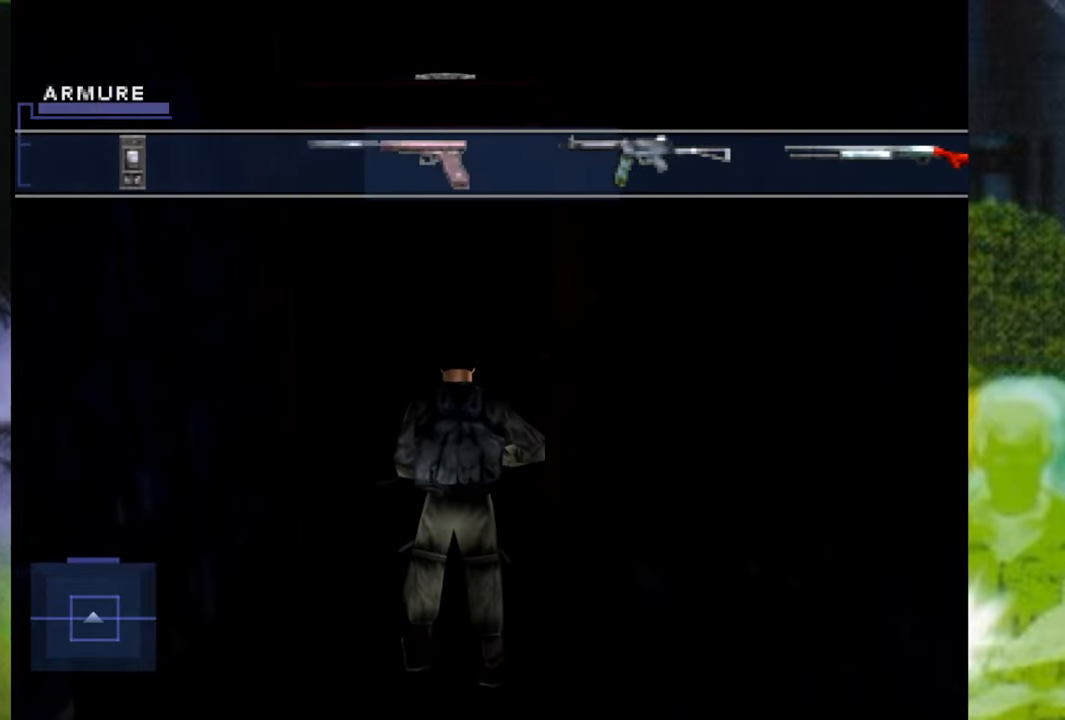
{"buttons": ["L2", "SELECT"], "left_stick": "center", "right_stick": "center", "events": [[100, "L2", "up"], [433, "L2", "down"]]}
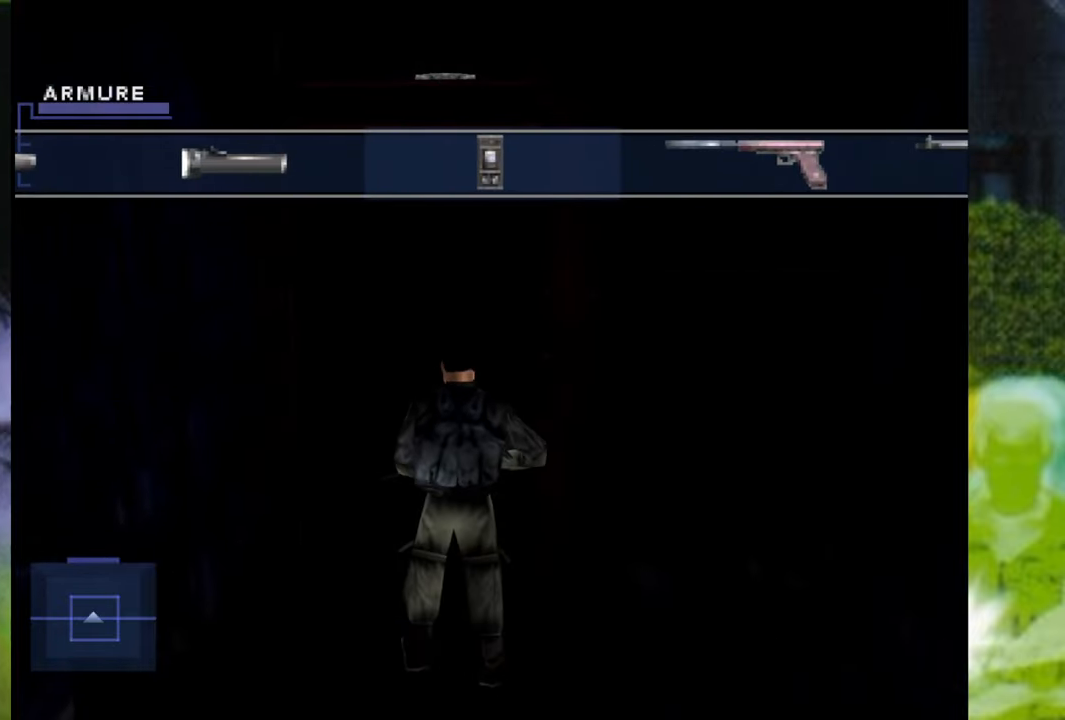
{"buttons": [], "left_stick": "up", "right_stick": "center", "events": [[67, "L2", "up"], [301, "SELECT", "up"], [501, "left_stick", "up"]]}
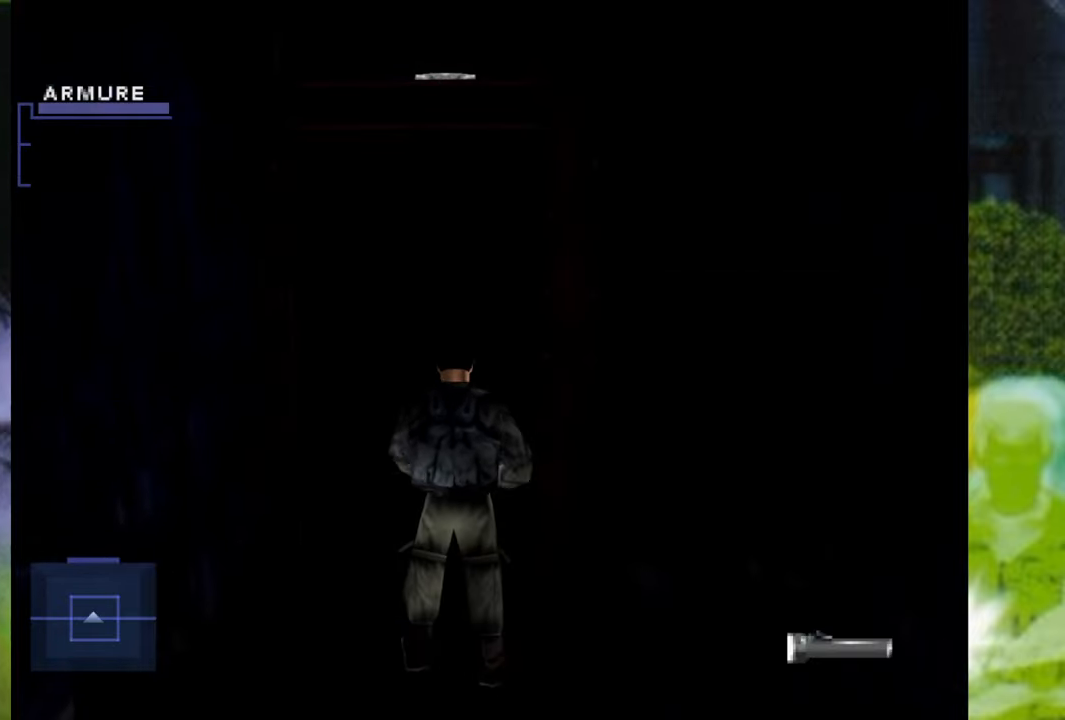
{"buttons": [], "left_stick": "center", "right_stick": "center", "events": [[83, "Y", "down"], [183, "Y", "up"], [200, "left_stick", "center"], [267, "Y", "down"], [333, "Y", "up"], [417, "Y", "down"], [500, "Y", "up"]]}
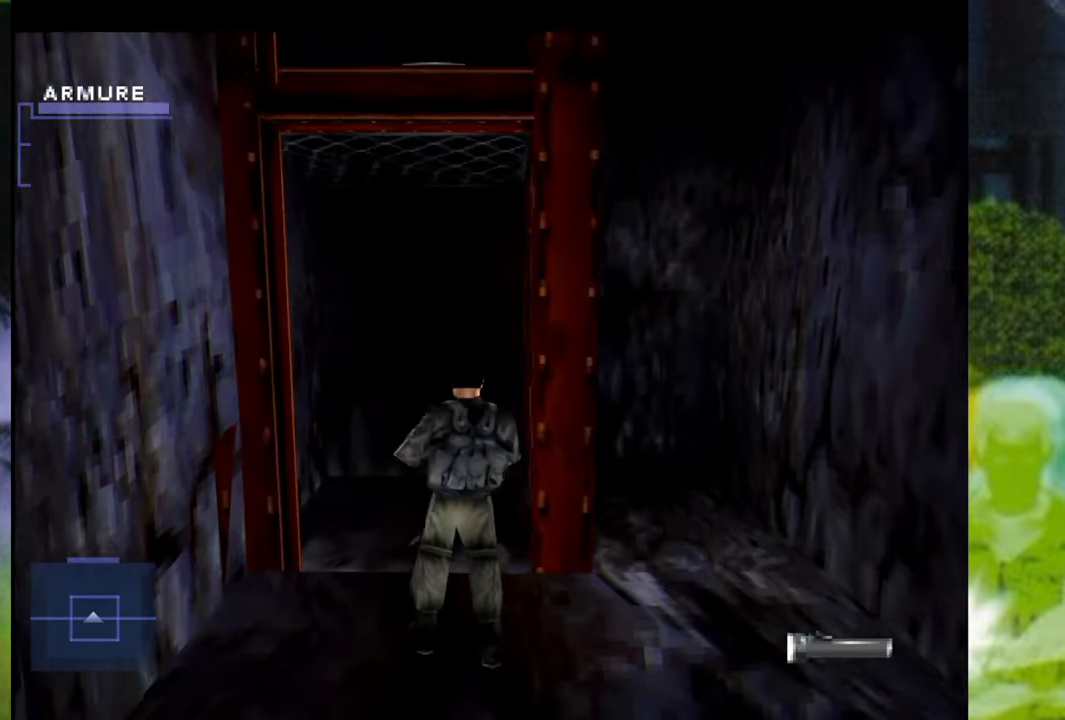
{"buttons": [], "left_stick": "center", "right_stick": "center", "events": [[84, "Y", "down"], [167, "Y", "up"], [250, "Y", "down"], [334, "Y", "up"], [417, "Y", "down"], [501, "Y", "up"]]}
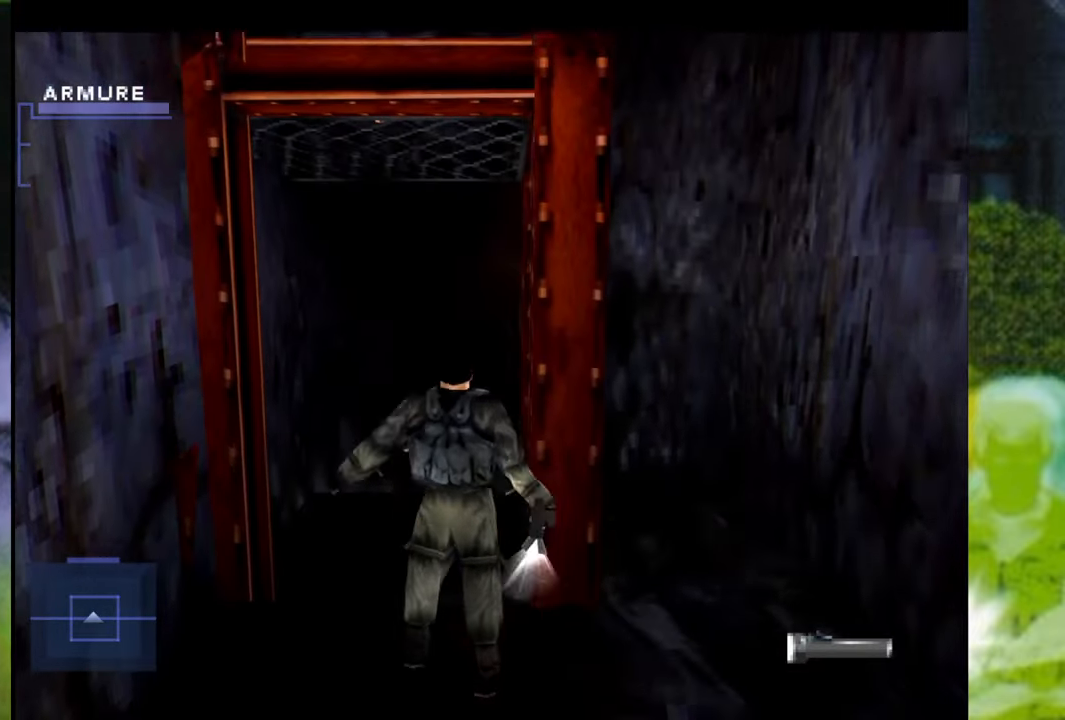
{"buttons": [], "left_stick": "up", "right_stick": "center", "events": [[167, "Y", "down"], [167, "left_stick", "up"], [250, "Y", "up"], [367, "Y", "down"], [467, "Y", "up"]]}
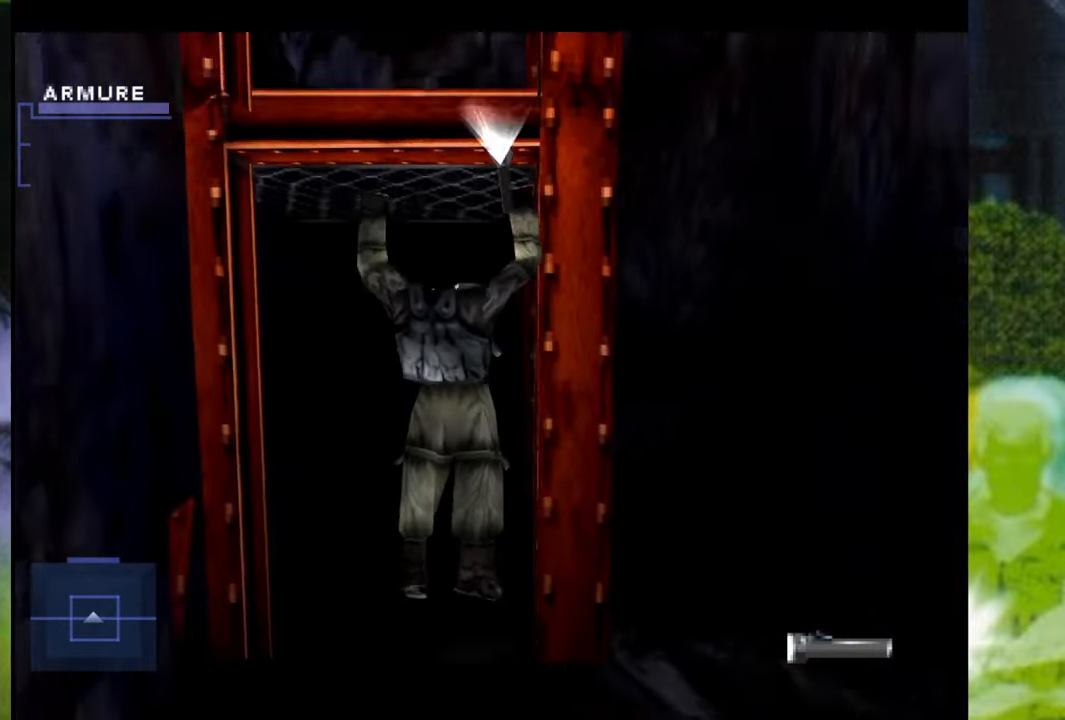
{"buttons": [], "left_stick": "up", "right_stick": "center", "events": []}
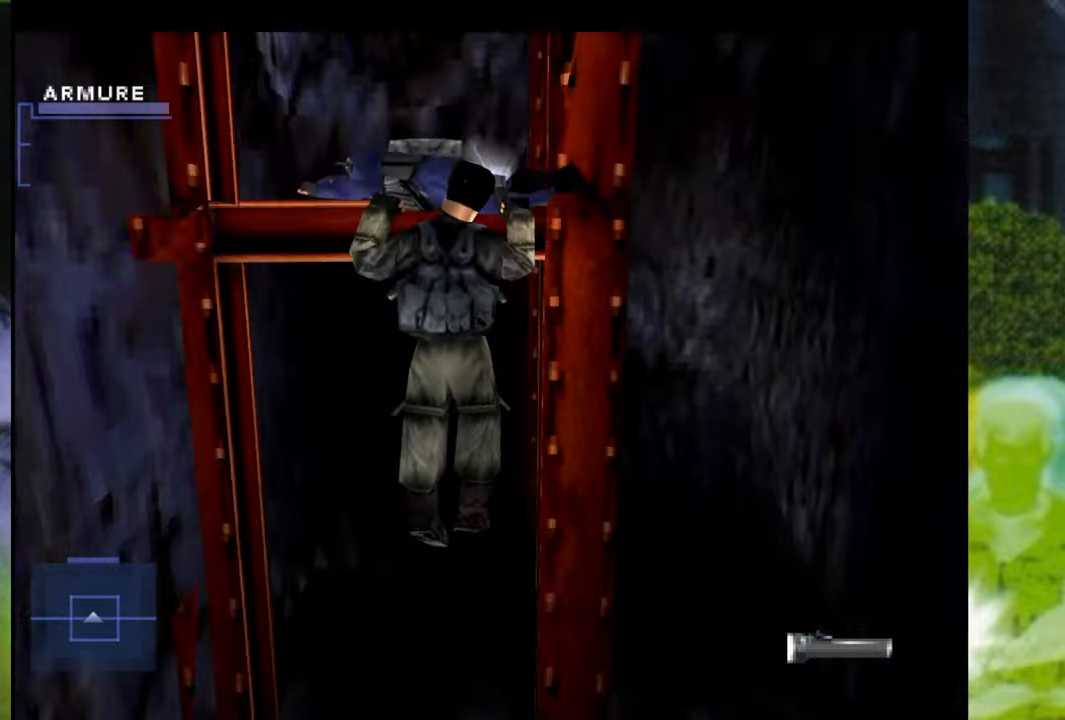
{"buttons": [], "left_stick": "center", "right_stick": "center", "events": [[217, "left_stick", "center"], [351, "Y", "down"], [484, "Y", "up"]]}
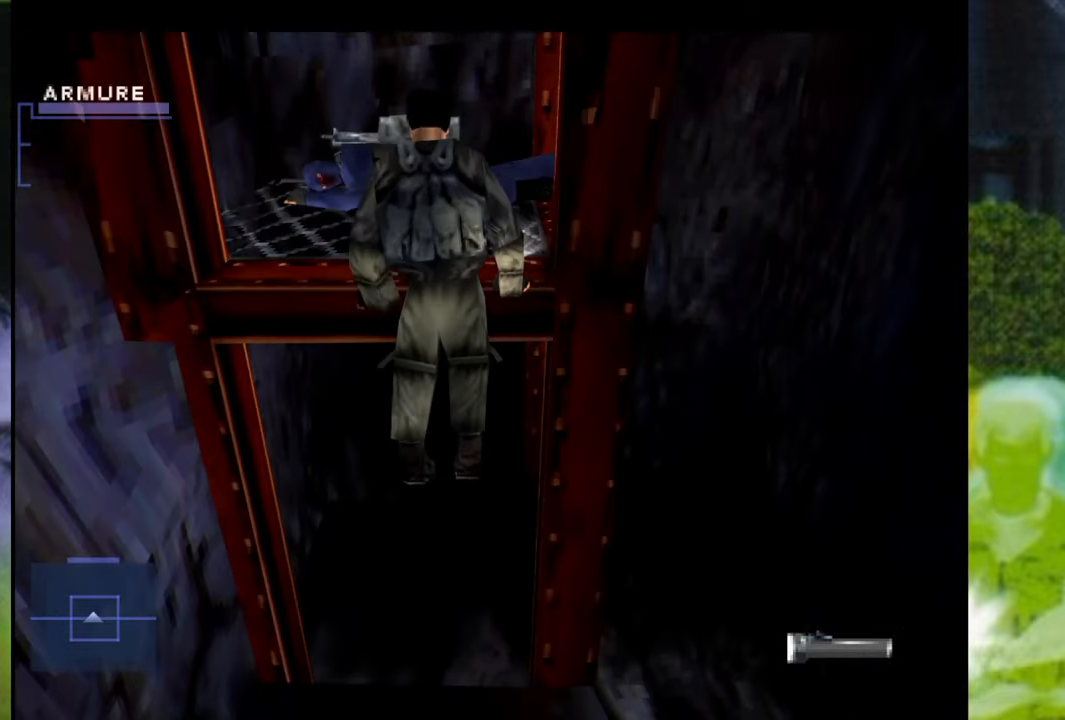
{"buttons": [], "left_stick": "up", "right_stick": "center", "events": [[33, "left_stick", "up"]]}
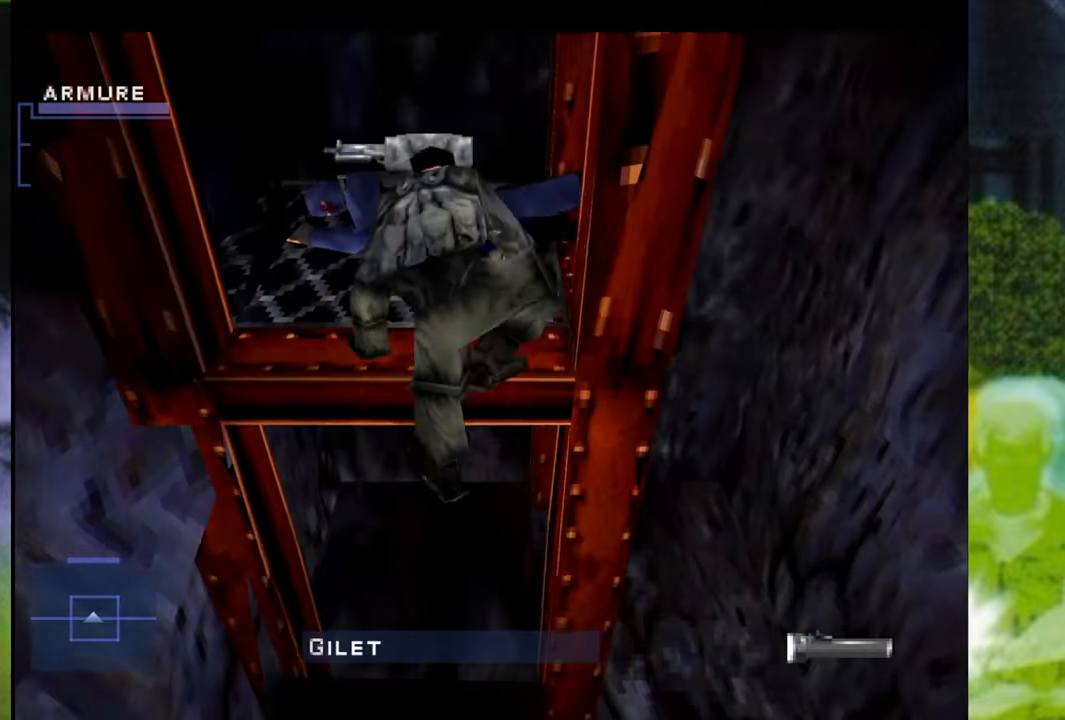
{"buttons": [], "left_stick": "up", "right_stick": "center", "events": [[250, "left_stick", "up-left"], [434, "left_stick", "up"]]}
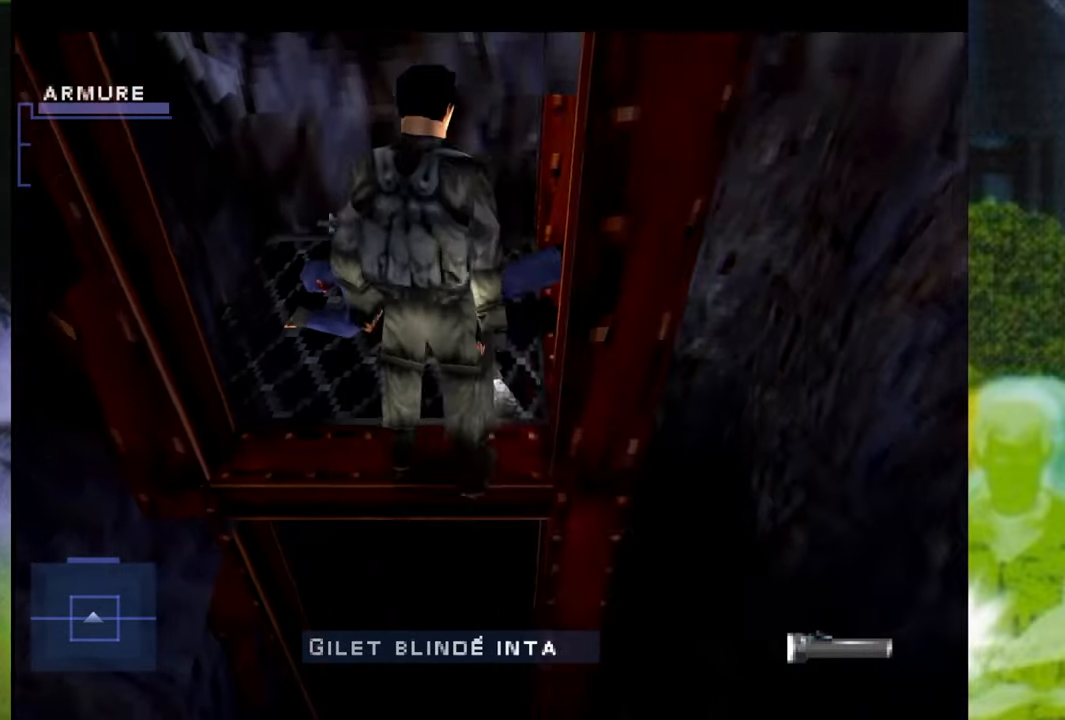
{"buttons": ["Y"], "left_stick": "center", "right_stick": "center", "events": [[200, "left_stick", "center"], [450, "Y", "down"]]}
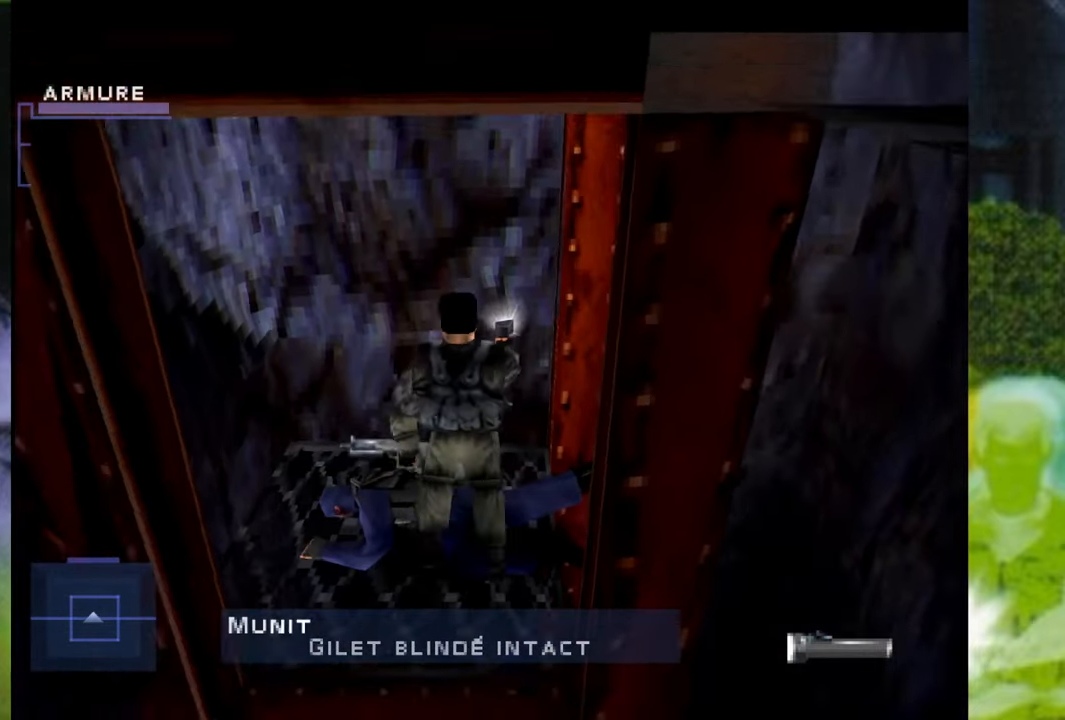
{"buttons": ["Y"], "left_stick": "right", "right_stick": "center", "events": [[83, "left_stick", "right"], [133, "Y", "up"], [233, "Y", "down"], [333, "Y", "up"], [450, "Y", "down"]]}
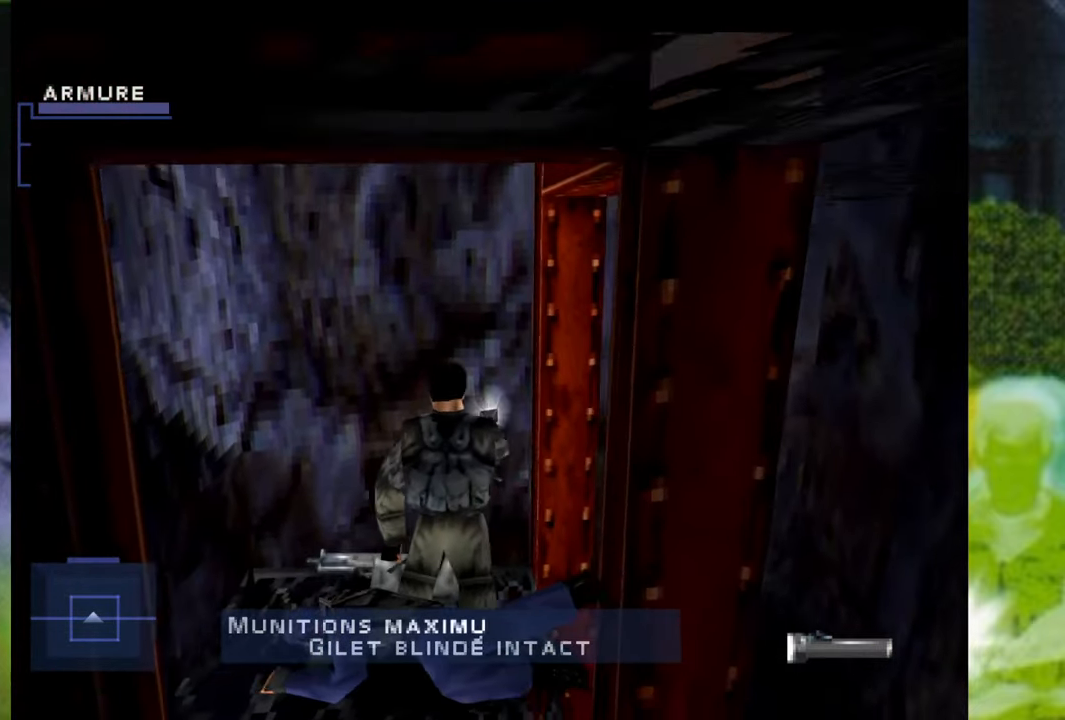
{"buttons": [], "left_stick": "center", "right_stick": "center", "events": [[67, "Y", "up"], [167, "Y", "down"], [250, "Y", "up"], [317, "left_stick", "center"], [367, "Y", "down"], [501, "Y", "up"]]}
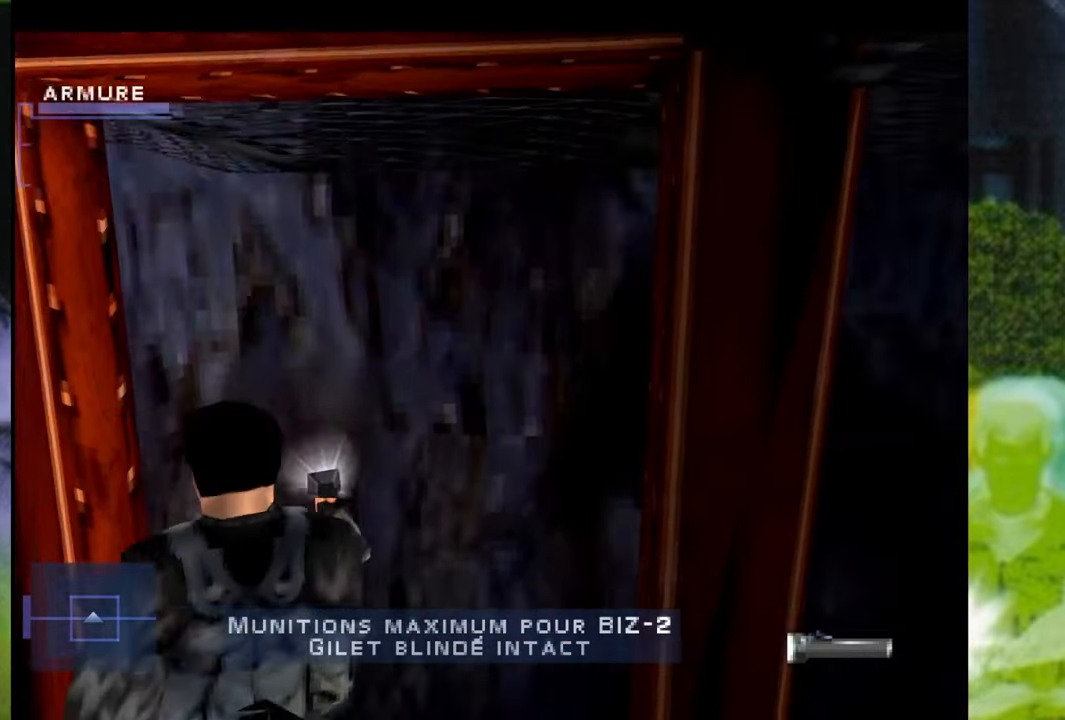
{"buttons": [], "left_stick": "center", "right_stick": "center", "events": [[83, "Y", "down"], [183, "Y", "up"], [300, "Y", "down"], [417, "Y", "up"]]}
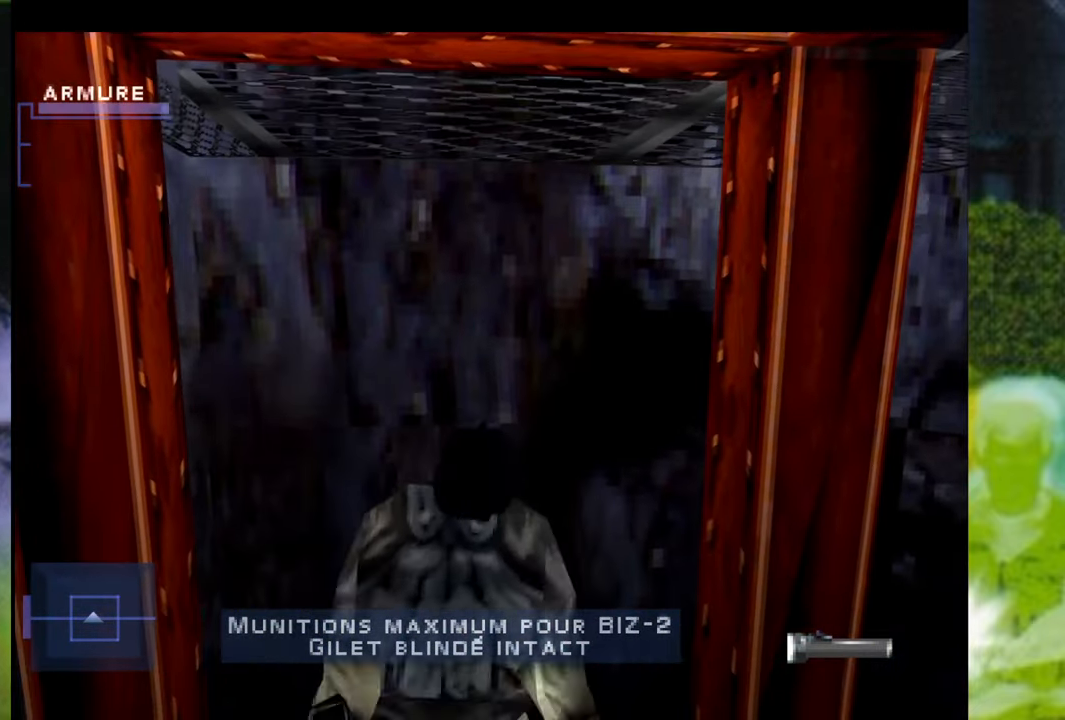
{"buttons": [], "left_stick": "up", "right_stick": "center", "events": [[17, "Y", "down"], [117, "Y", "up"], [184, "left_stick", "up"]]}
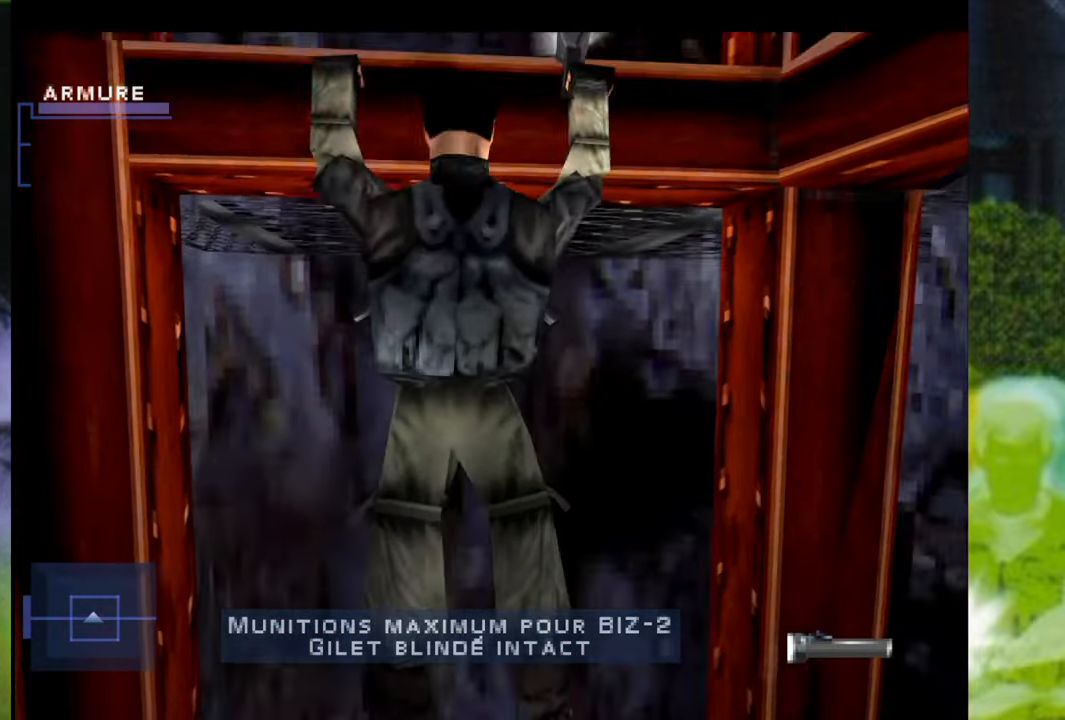
{"buttons": [], "left_stick": "up", "right_stick": "center", "events": []}
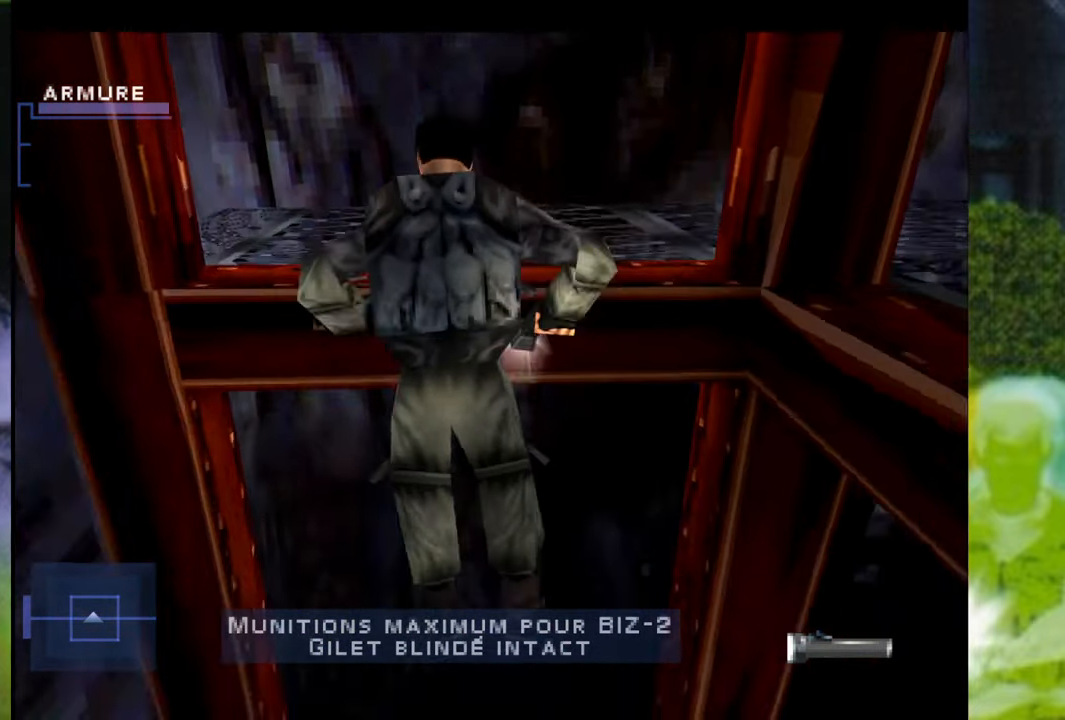
{"buttons": [], "left_stick": "right", "right_stick": "center", "events": [[33, "left_stick", "center"], [367, "left_stick", "right"]]}
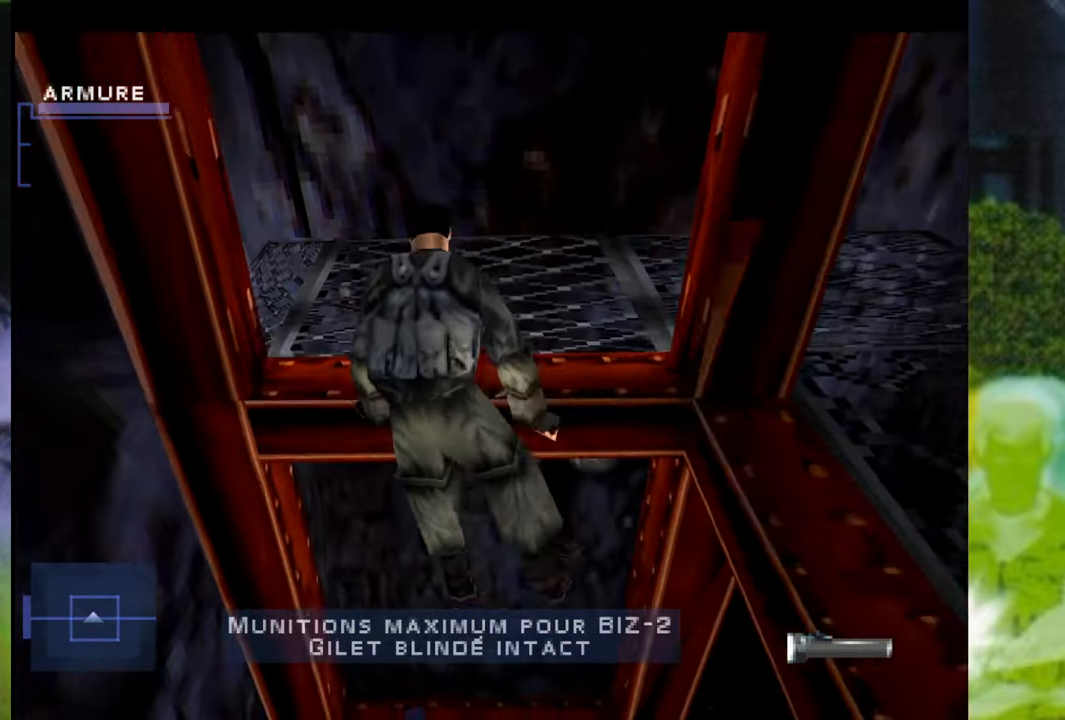
{"buttons": [], "left_stick": "up-right", "right_stick": "center", "events": [[66, "left_stick", "up-right"]]}
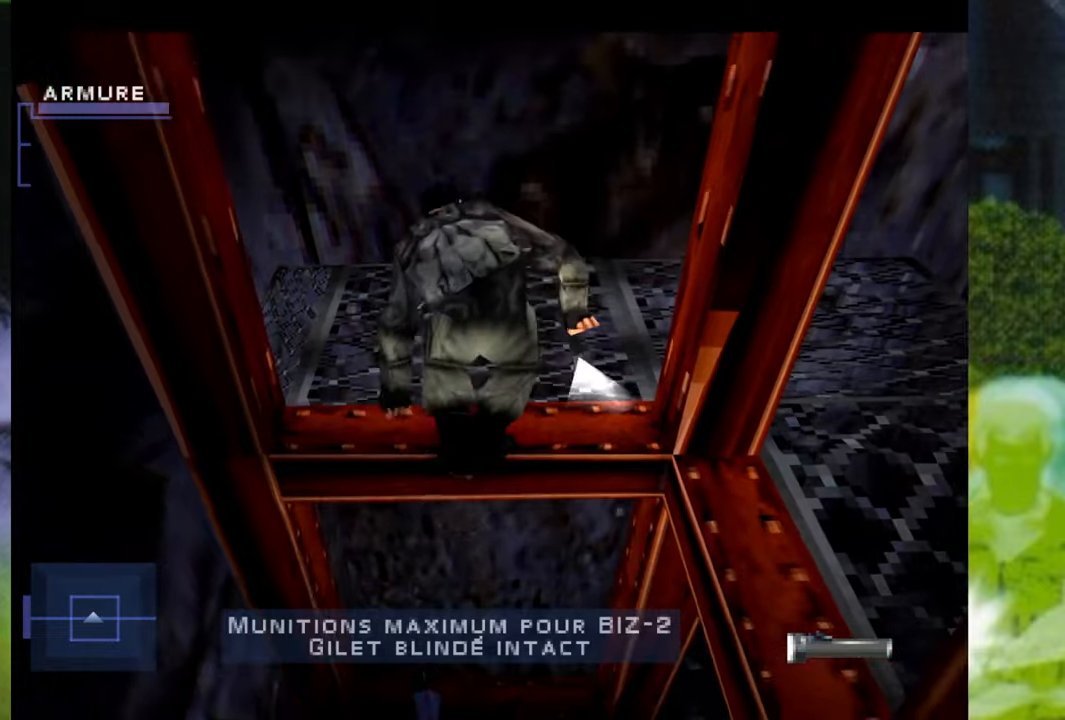
{"buttons": [], "left_stick": "up", "right_stick": "center", "events": [[50, "left_stick", "right"], [483, "left_stick", "up"]]}
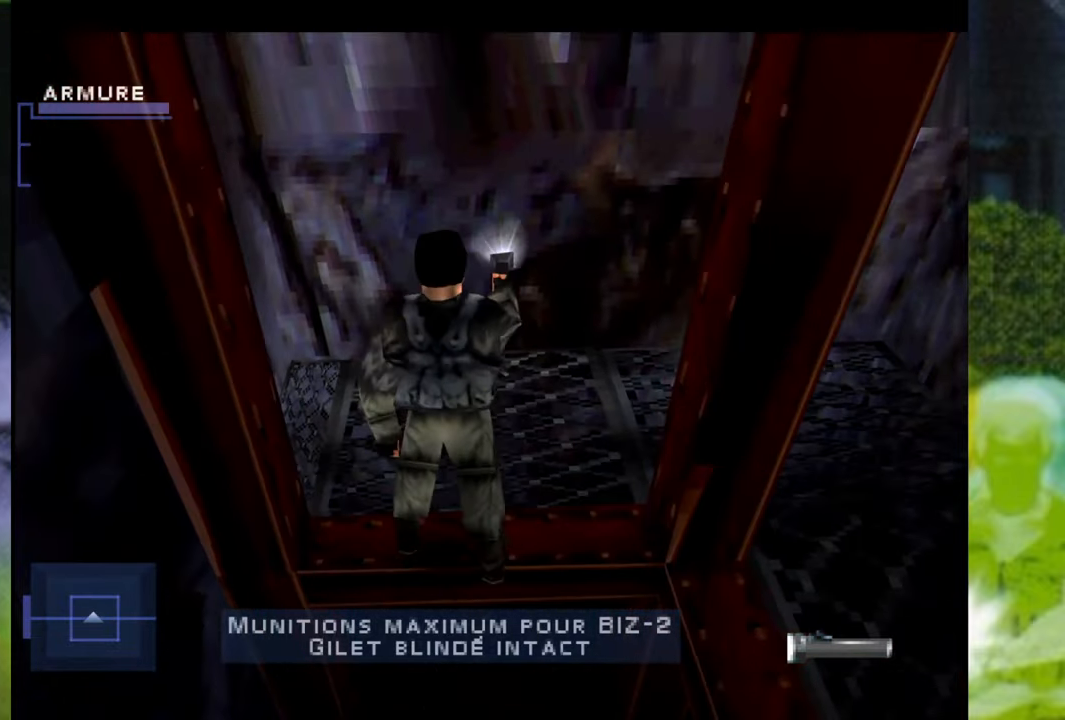
{"buttons": [], "left_stick": "right", "right_stick": "center", "events": [[184, "left_stick", "right"]]}
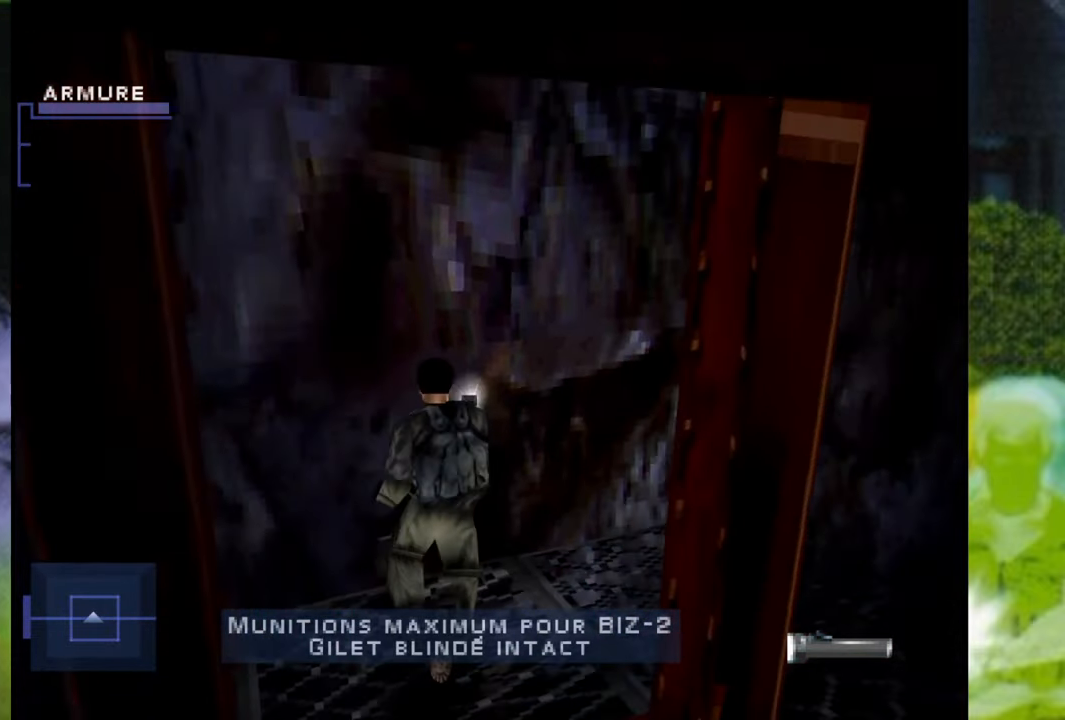
{"buttons": ["Y"], "left_stick": "center", "right_stick": "center", "events": [[383, "left_stick", "center"], [500, "Y", "down"]]}
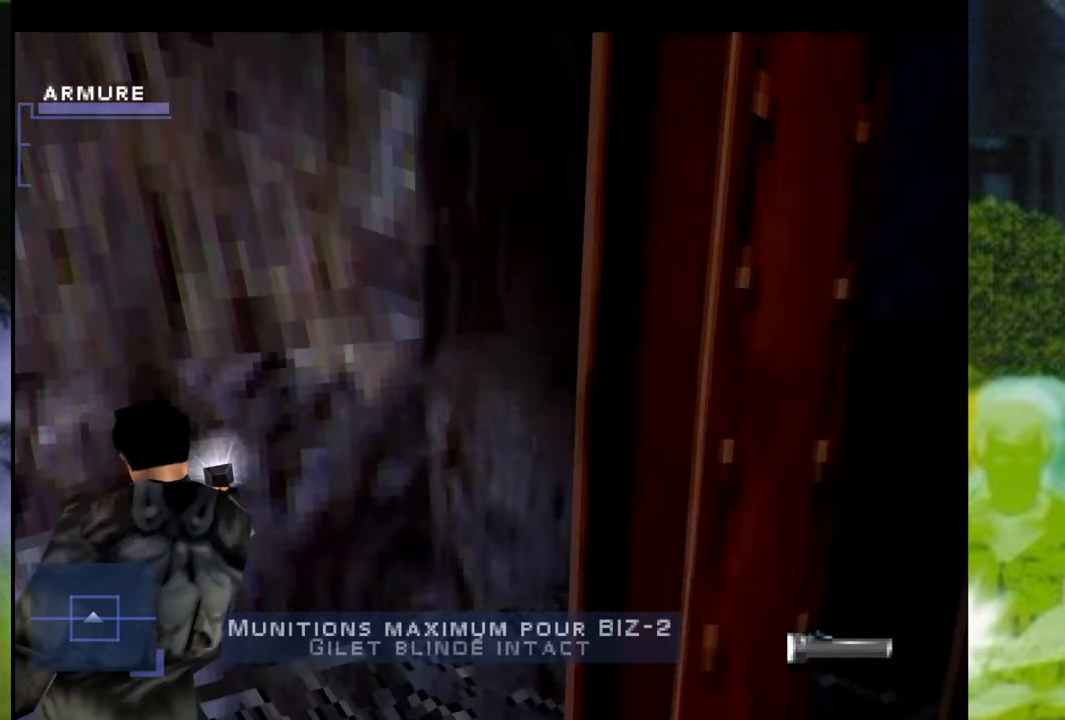
{"buttons": [], "left_stick": "right", "right_stick": "center", "events": [[133, "Y", "up"], [200, "left_stick", "right"], [267, "Y", "down"], [367, "Y", "up"]]}